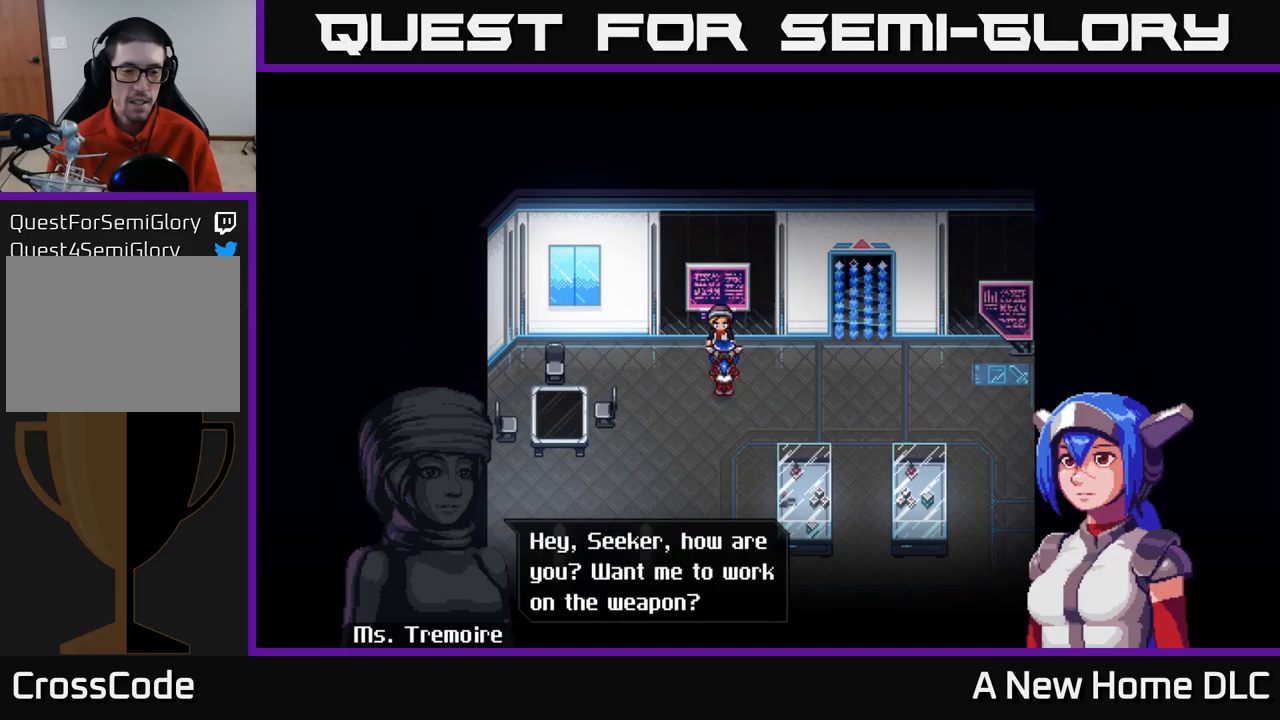
Gameplay with a controller (Xbox layout); each line is a JSON object with the inputs held at the frame after it (dt_ms = milliseconds from this image to that frame). "events" lists button and stick changes between this image and that frame as [ms after this image, input, new state], when the widget could be followed in between.
{"dt_ms": 250, "buttons": [], "left_stick": "center", "right_stick": "center", "events": [[17, "A", "up"]]}
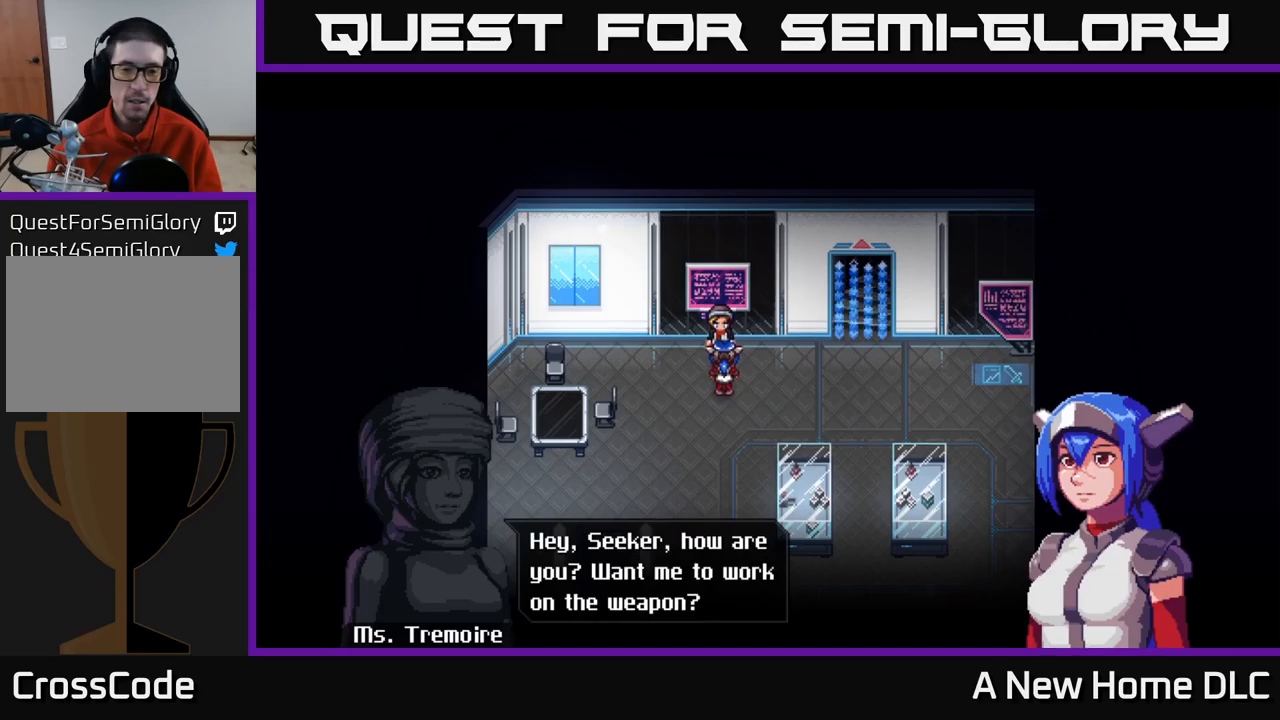
{"dt_ms": 500, "buttons": [], "left_stick": "center", "right_stick": "center", "events": [[83, "A", "down"], [150, "A", "up"]]}
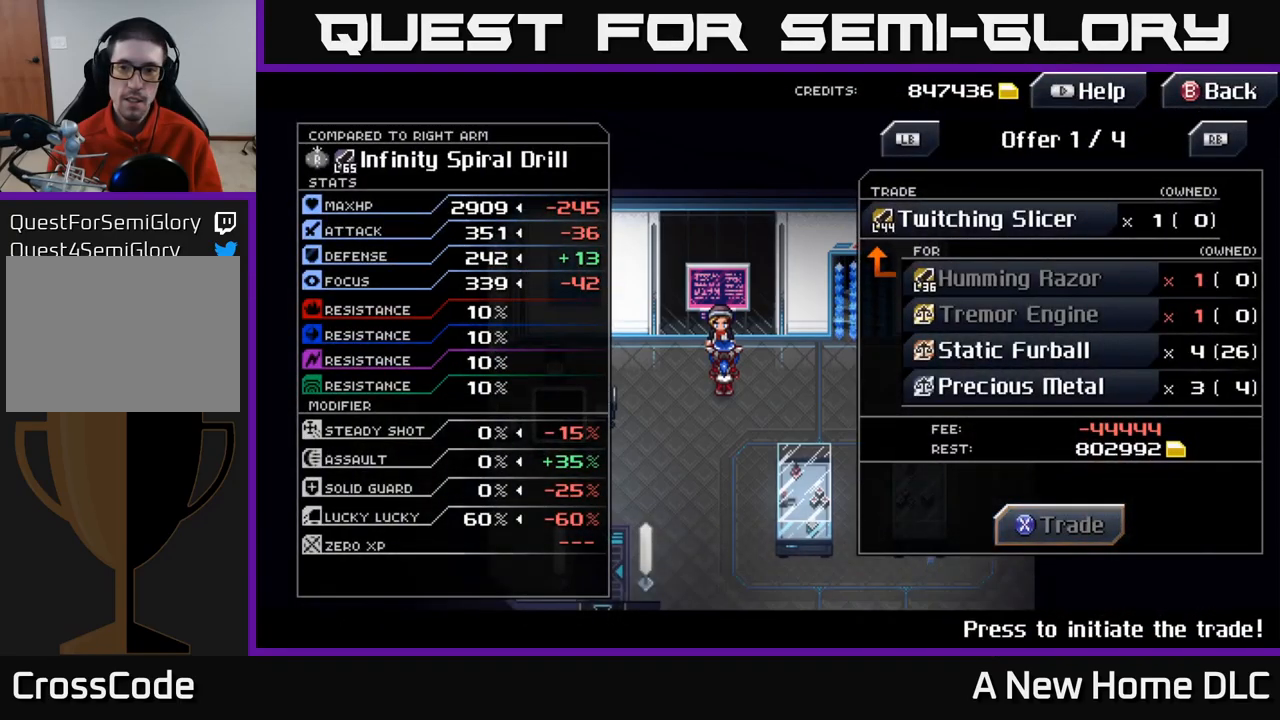
{"dt_ms": 500, "buttons": [], "left_stick": "center", "right_stick": "center", "events": []}
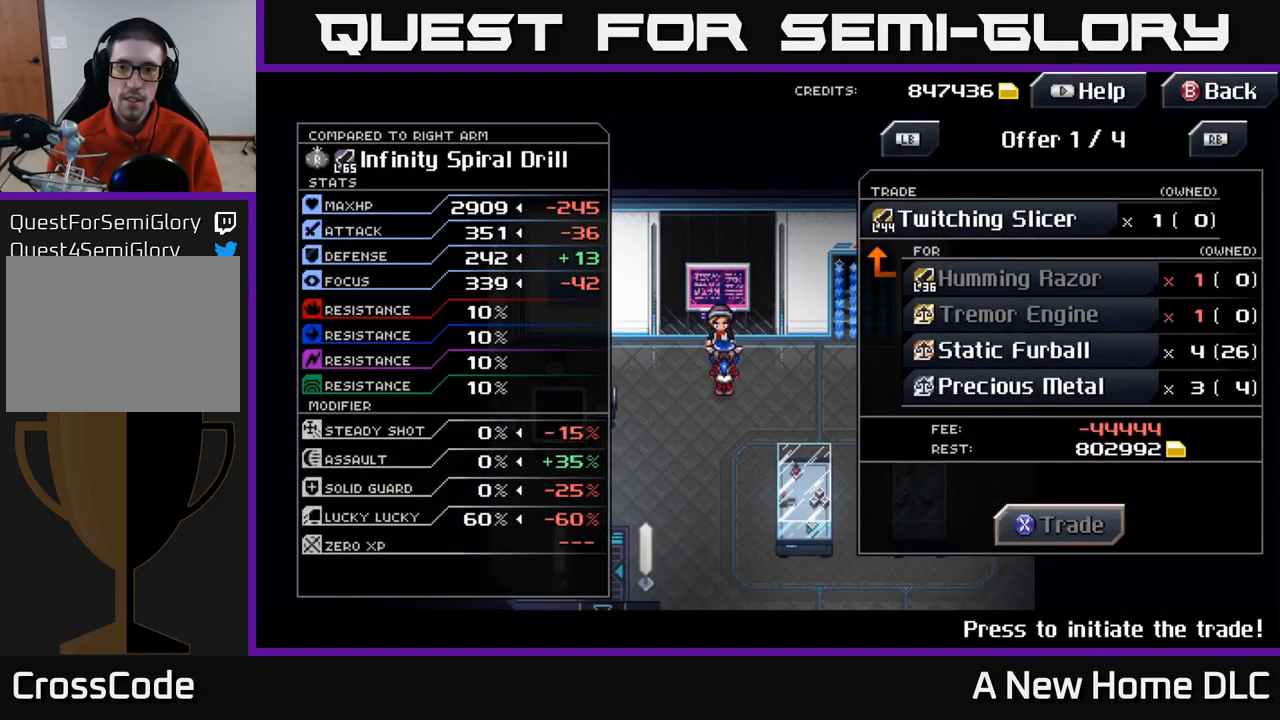
{"dt_ms": 500, "buttons": ["R1"], "left_stick": "center", "right_stick": "center", "events": [[117, "DPAD_RIGHT", "down"], [217, "DPAD_RIGHT", "up"], [467, "R1", "down"]]}
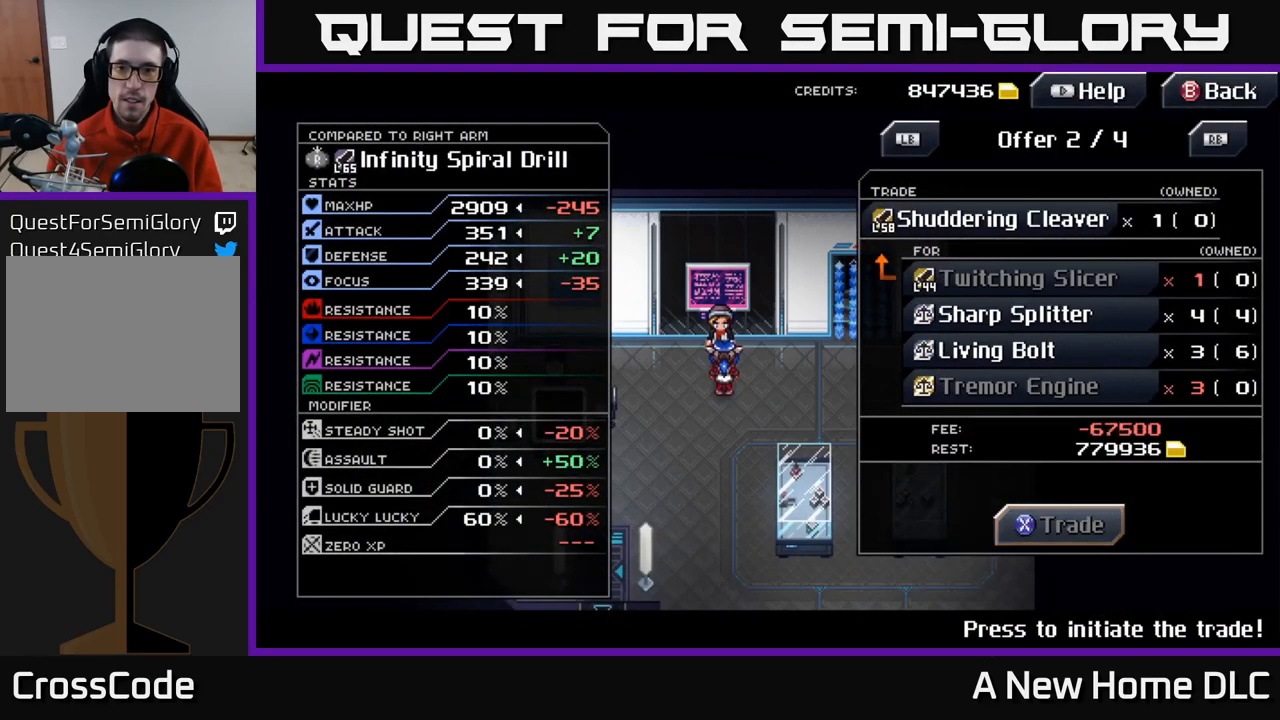
{"dt_ms": 500, "buttons": [], "left_stick": "center", "right_stick": "center", "events": [[33, "R1", "up"], [217, "R1", "down"], [333, "R1", "up"]]}
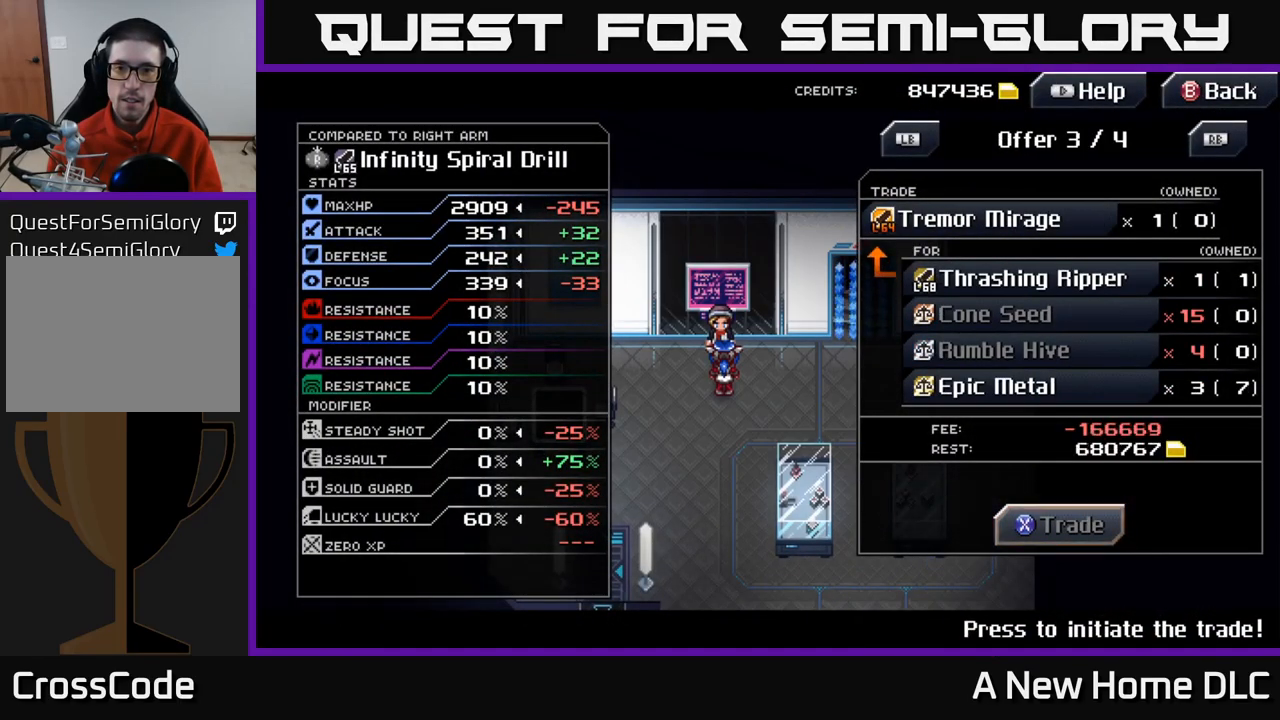
{"dt_ms": 500, "buttons": [], "left_stick": "center", "right_stick": "center", "events": [[333, "DPAD_DOWN", "down"], [400, "DPAD_DOWN", "up"]]}
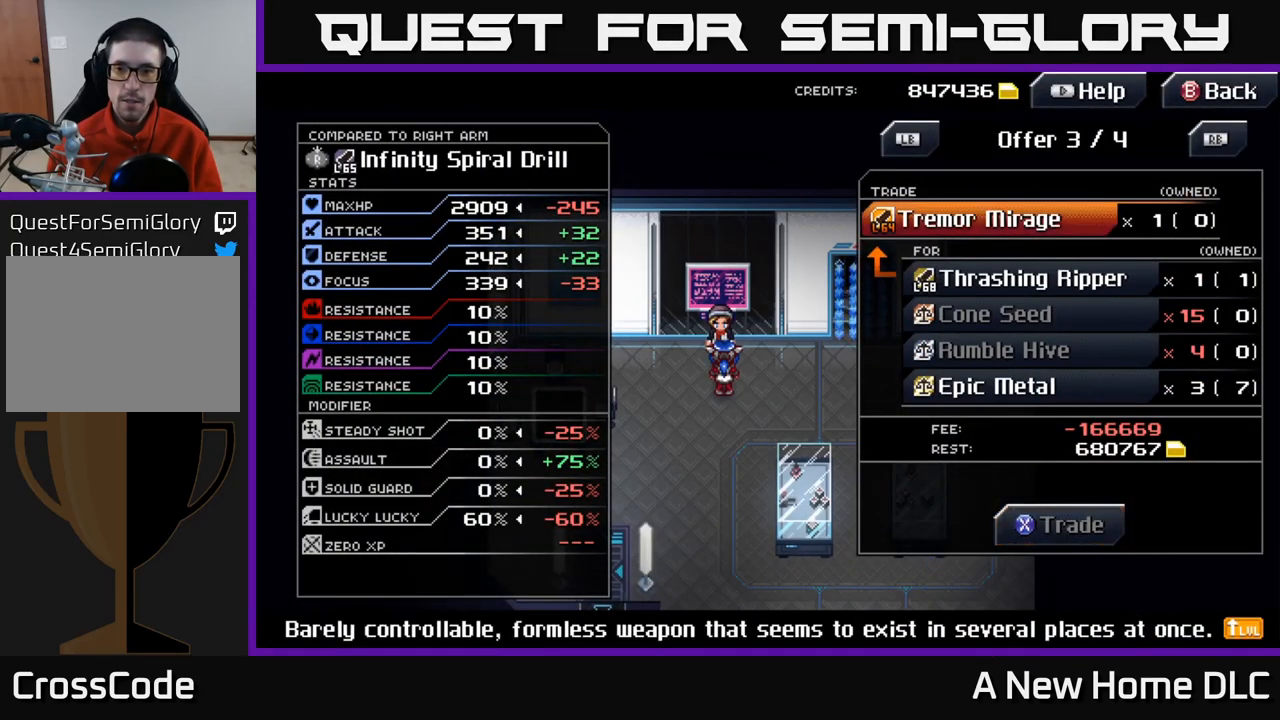
{"dt_ms": 500, "buttons": ["DPAD_DOWN"], "left_stick": "center", "right_stick": "center", "events": [[150, "DPAD_DOWN", "down"], [250, "DPAD_DOWN", "up"], [400, "DPAD_DOWN", "down"]]}
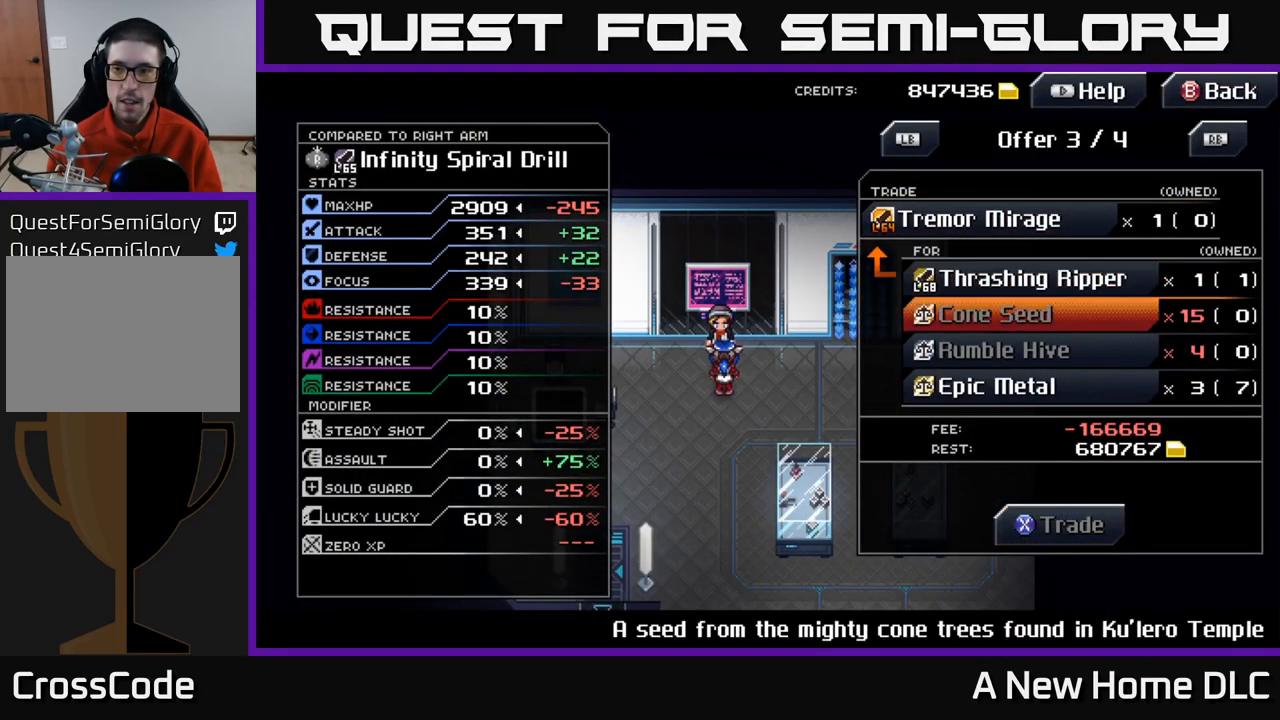
{"dt_ms": 500, "buttons": ["DPAD_DOWN"], "left_stick": "center", "right_stick": "center", "events": [[17, "DPAD_DOWN", "up"], [433, "DPAD_DOWN", "down"]]}
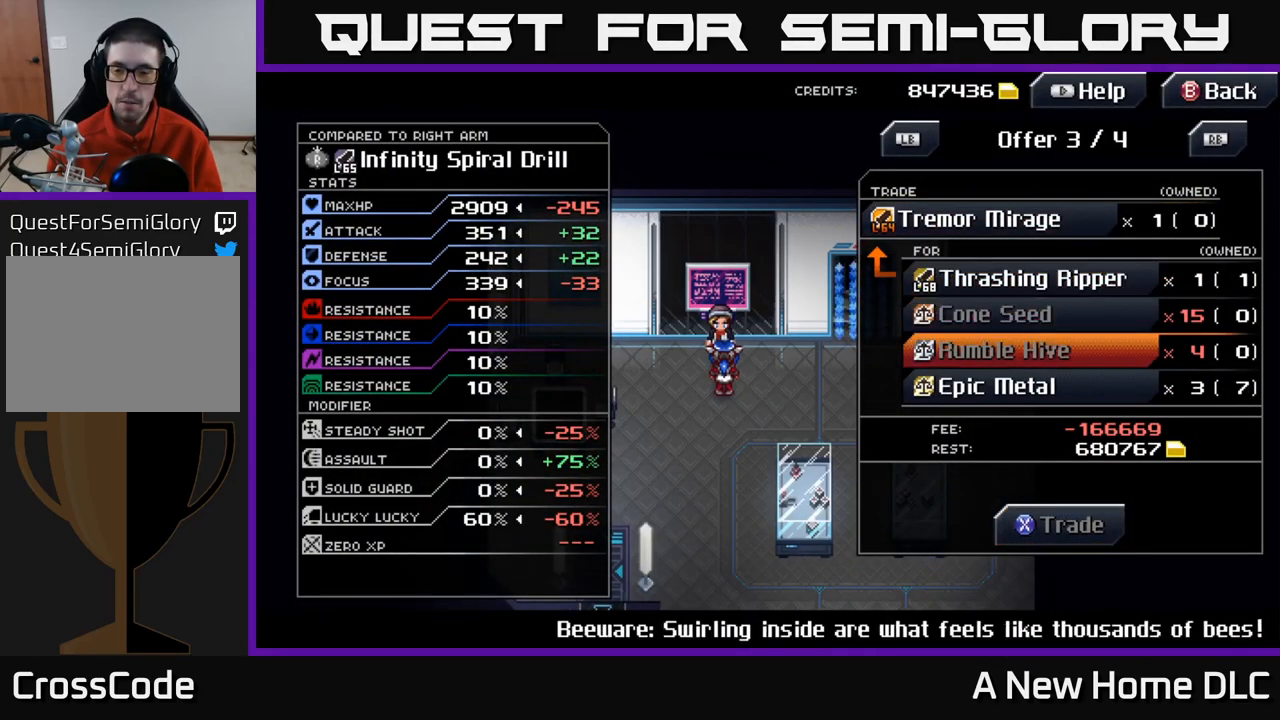
{"dt_ms": 500, "buttons": [], "left_stick": "center", "right_stick": "center", "events": [[17, "DPAD_DOWN", "up"], [383, "DPAD_UP", "down"], [483, "DPAD_UP", "up"]]}
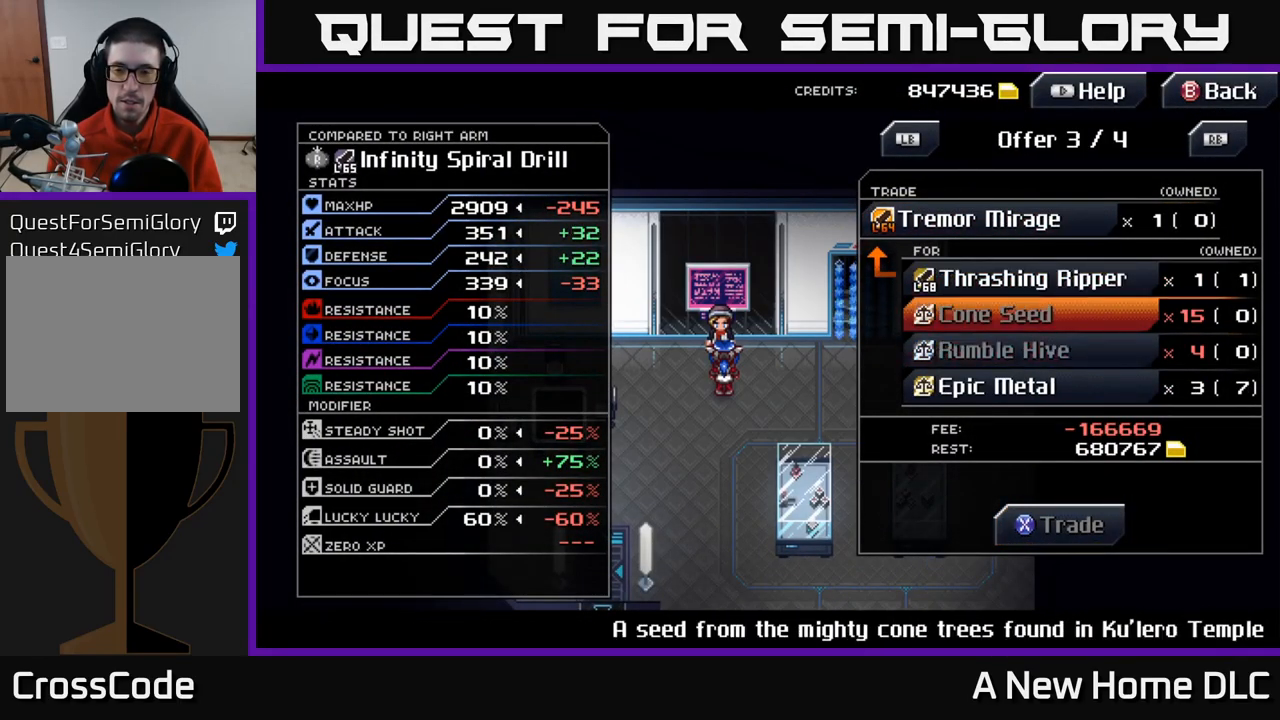
{"dt_ms": 500, "buttons": [], "left_stick": "center", "right_stick": "center", "events": []}
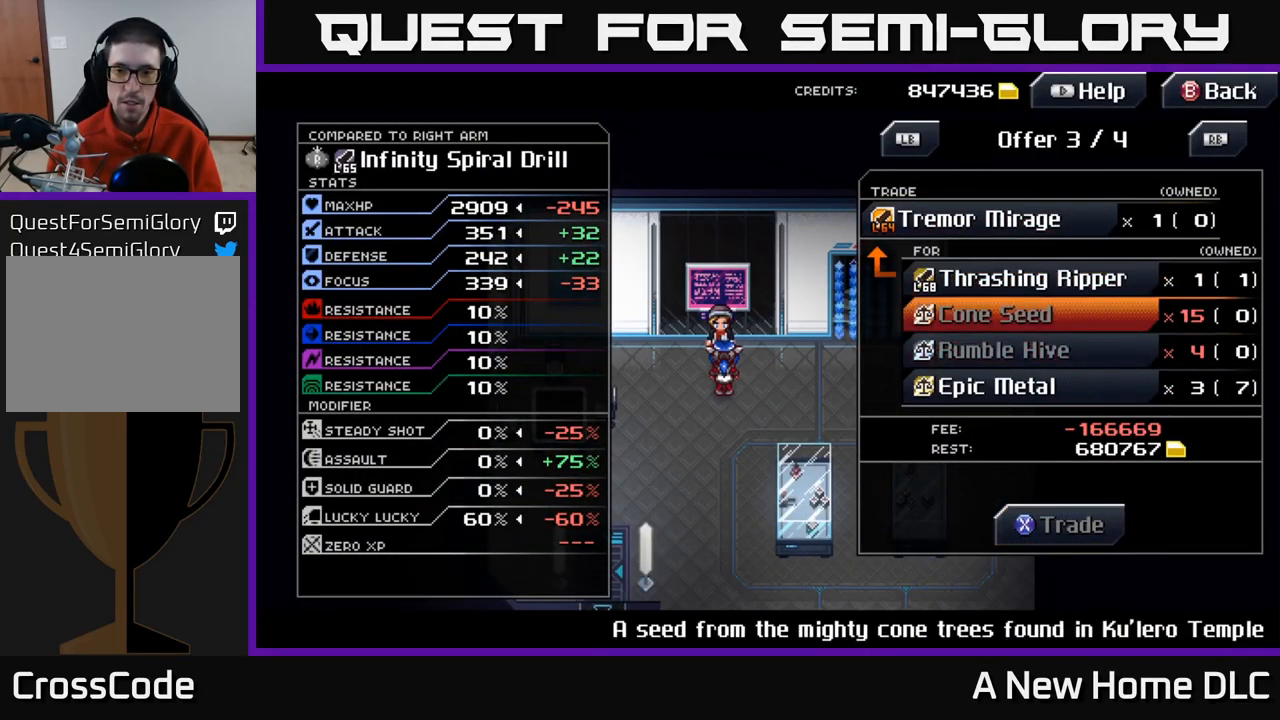
{"dt_ms": 500, "buttons": [], "left_stick": "center", "right_stick": "center", "events": [[417, "DPAD_DOWN", "down"], [500, "DPAD_DOWN", "up"]]}
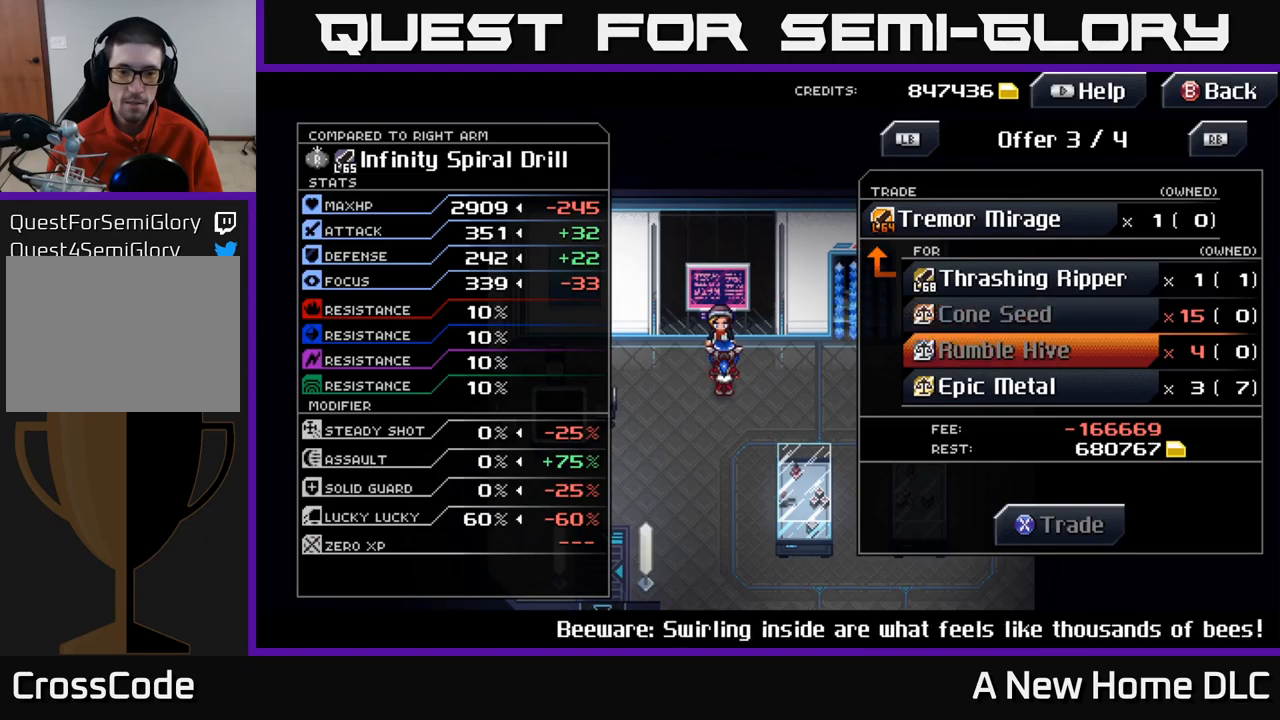
{"dt_ms": 500, "buttons": [], "left_stick": "center", "right_stick": "center", "events": []}
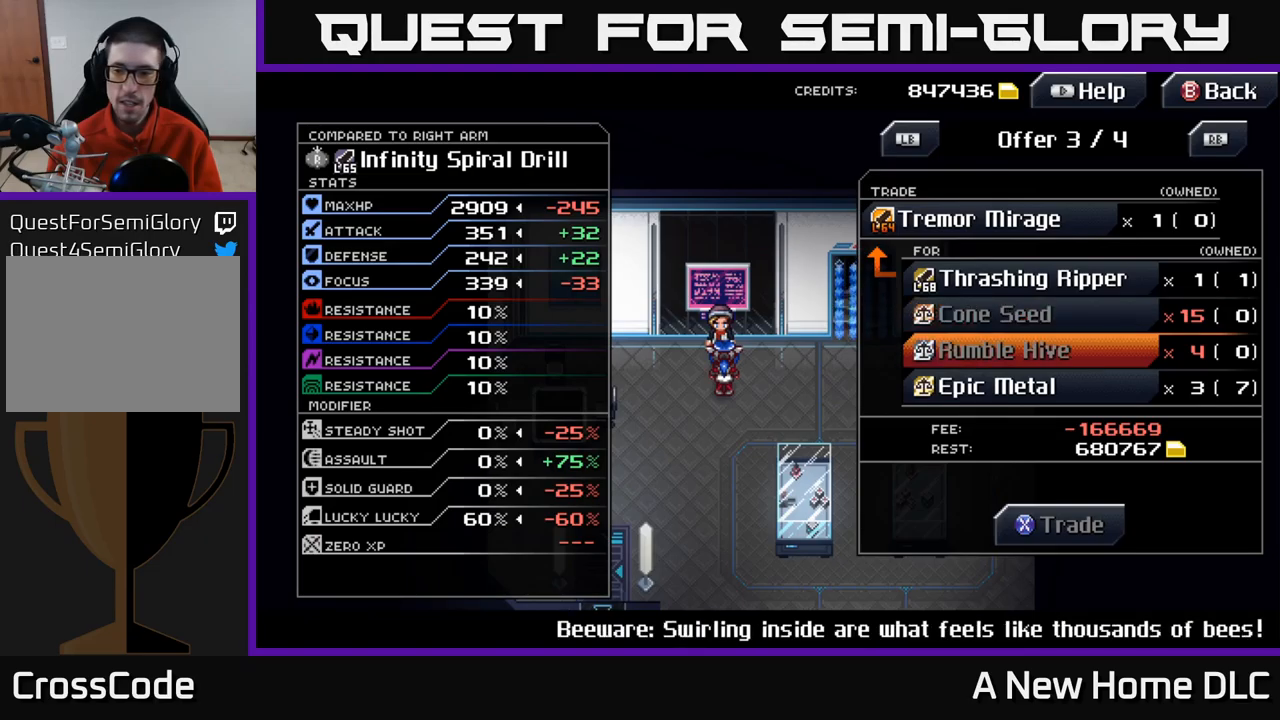
{"dt_ms": 500, "buttons": [], "left_stick": "center", "right_stick": "center", "events": []}
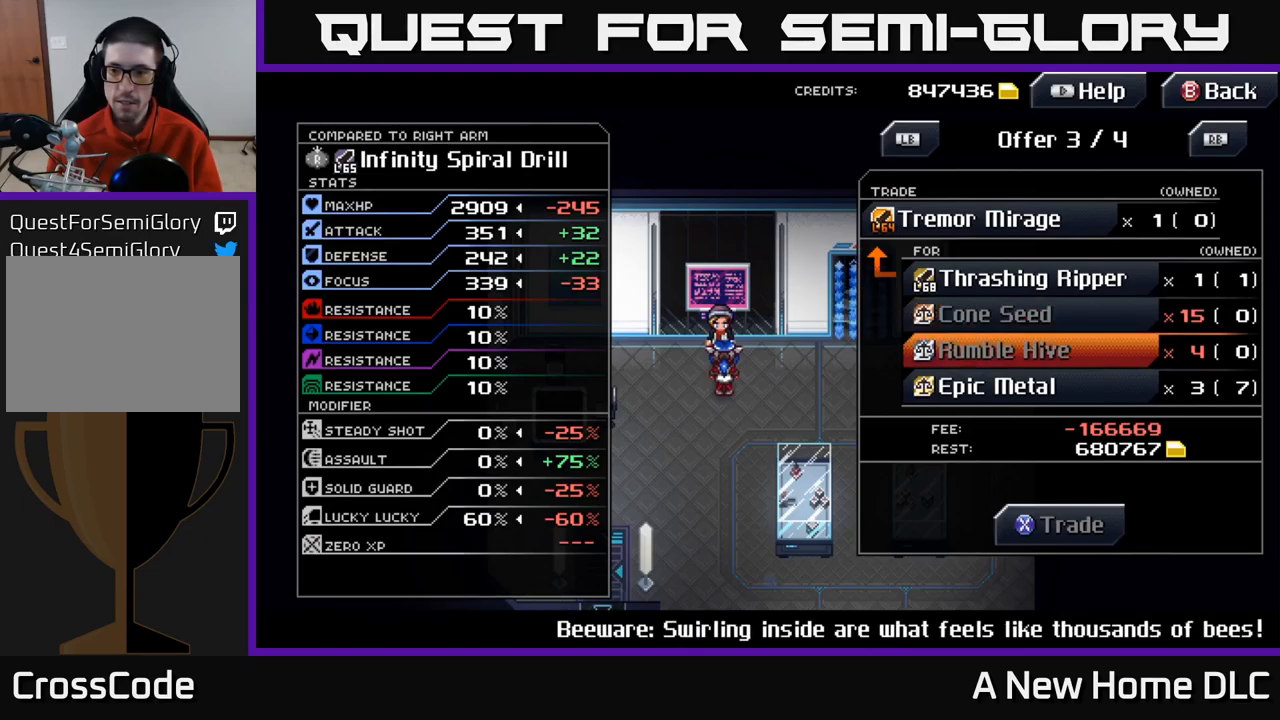
{"dt_ms": 500, "buttons": [], "left_stick": "center", "right_stick": "center", "events": [[50, "DPAD_DOWN", "down"], [134, "DPAD_DOWN", "up"]]}
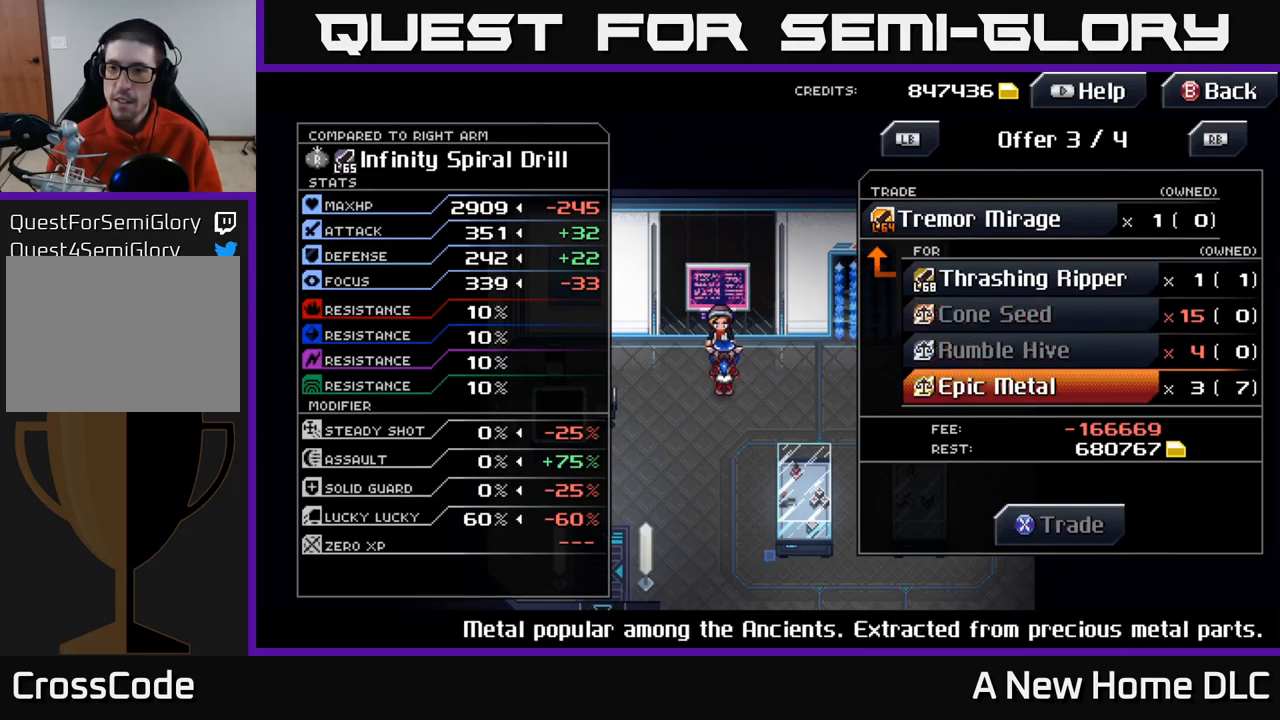
{"dt_ms": 500, "buttons": [], "left_stick": "center", "right_stick": "center", "events": [[350, "DPAD_UP", "down"], [450, "DPAD_UP", "up"]]}
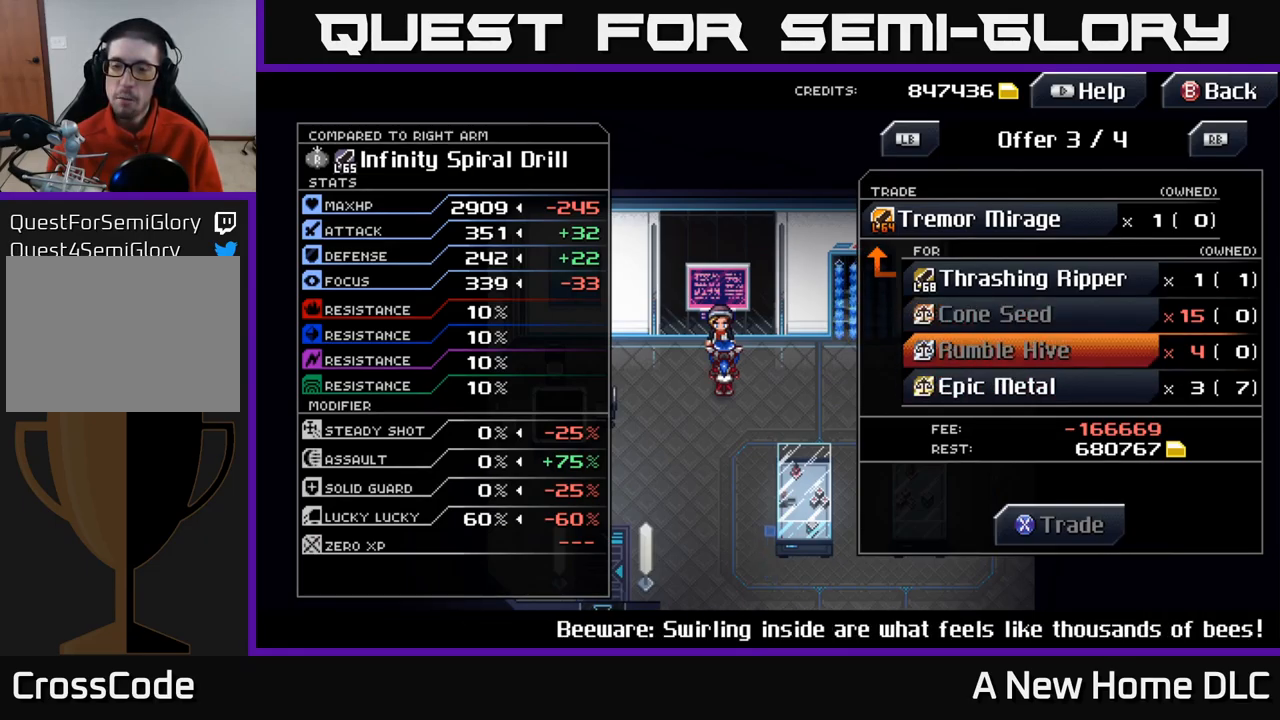
{"dt_ms": 500, "buttons": ["R1"], "left_stick": "center", "right_stick": "center", "events": [[484, "R1", "down"]]}
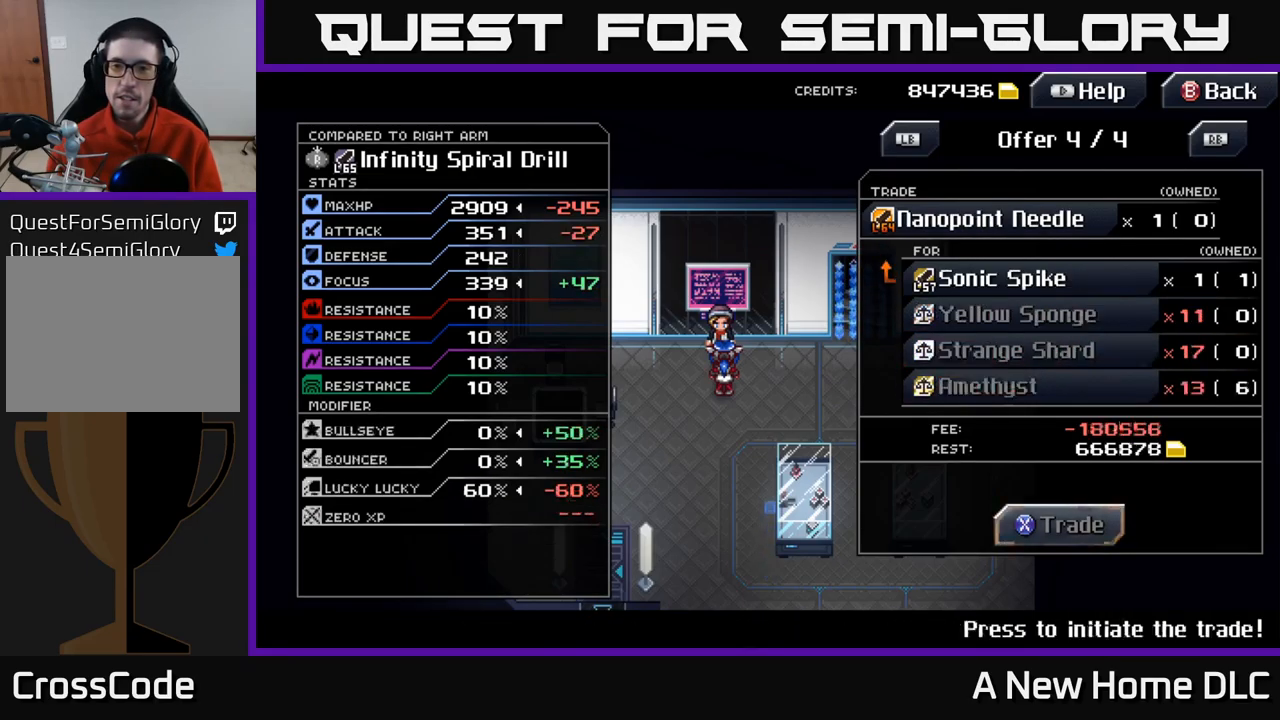
{"dt_ms": 500, "buttons": [], "left_stick": "center", "right_stick": "center", "events": [[67, "R1", "up"]]}
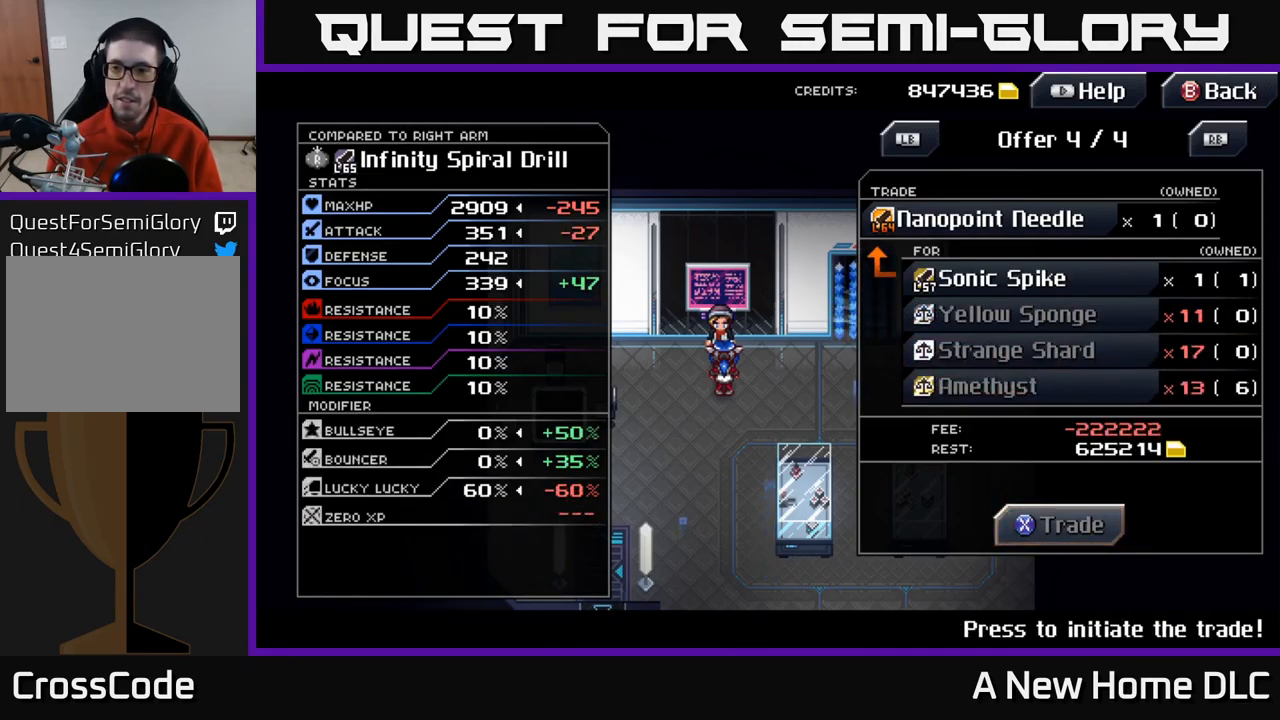
{"dt_ms": 500, "buttons": [], "left_stick": "center", "right_stick": "center", "events": []}
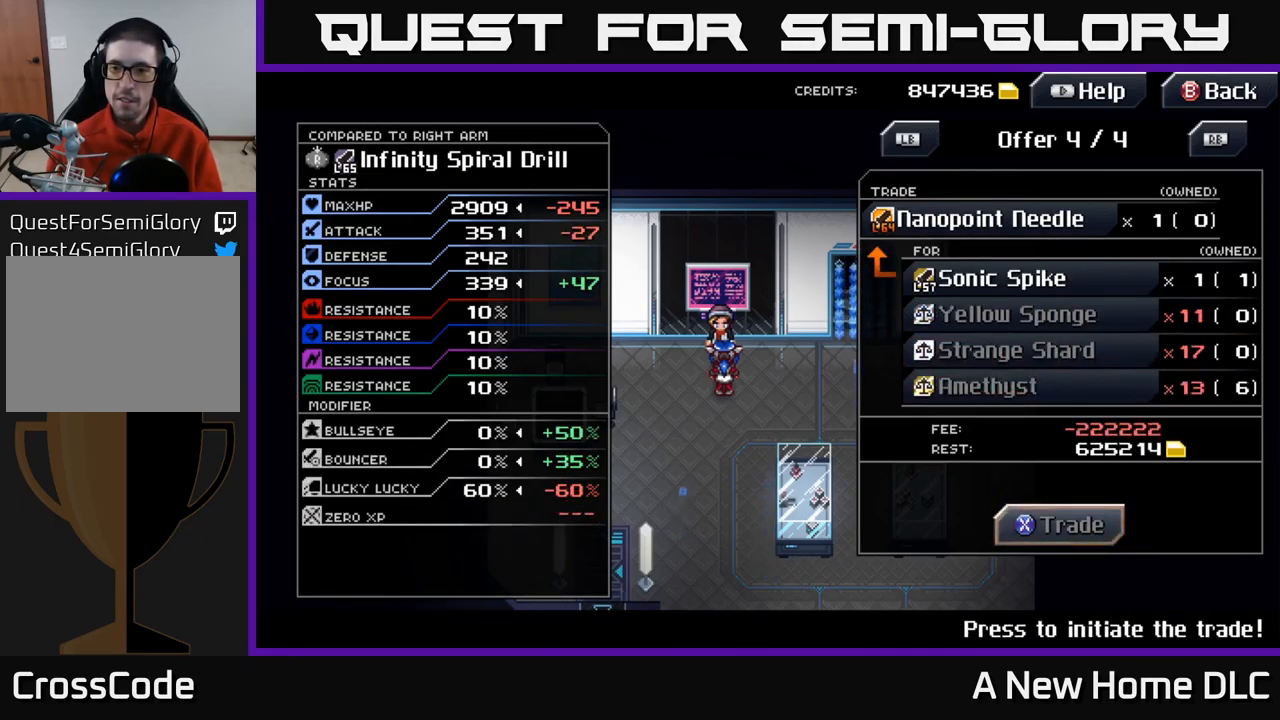
{"dt_ms": 500, "buttons": [], "left_stick": "center", "right_stick": "center", "events": []}
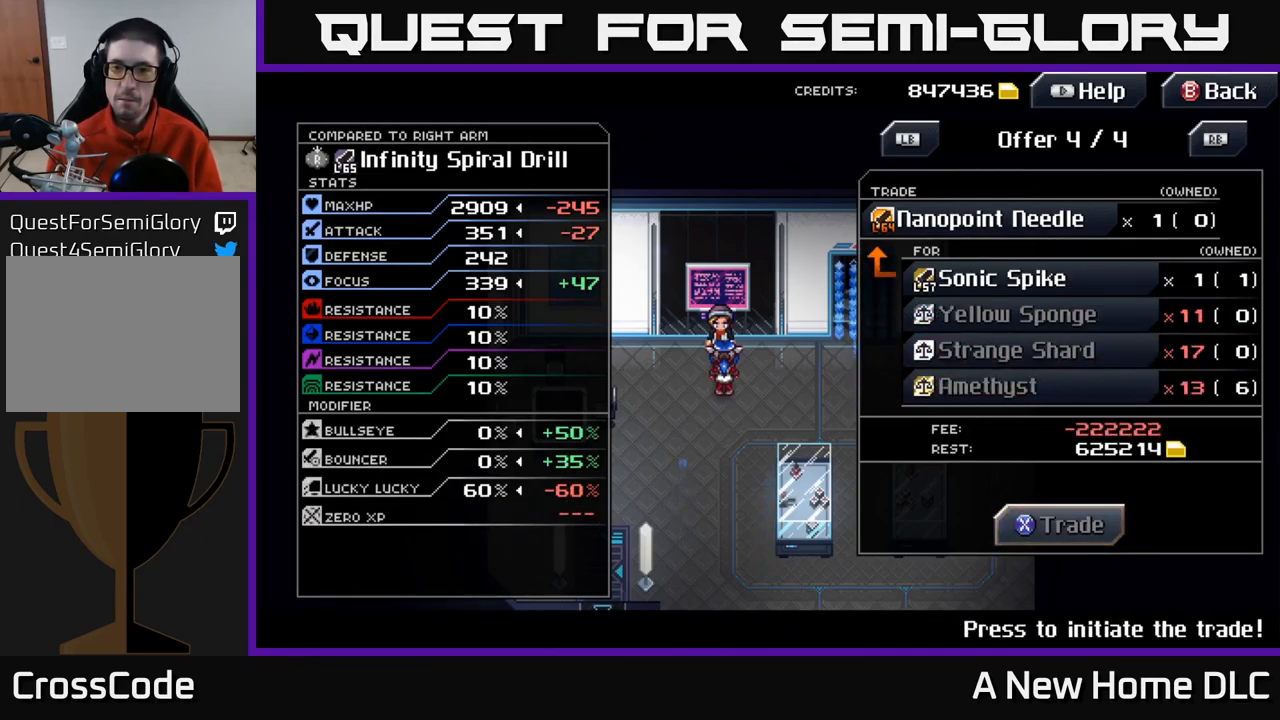
{"dt_ms": 500, "buttons": ["DPAD_UP"], "left_stick": "center", "right_stick": "center", "events": [[417, "DPAD_UP", "down"]]}